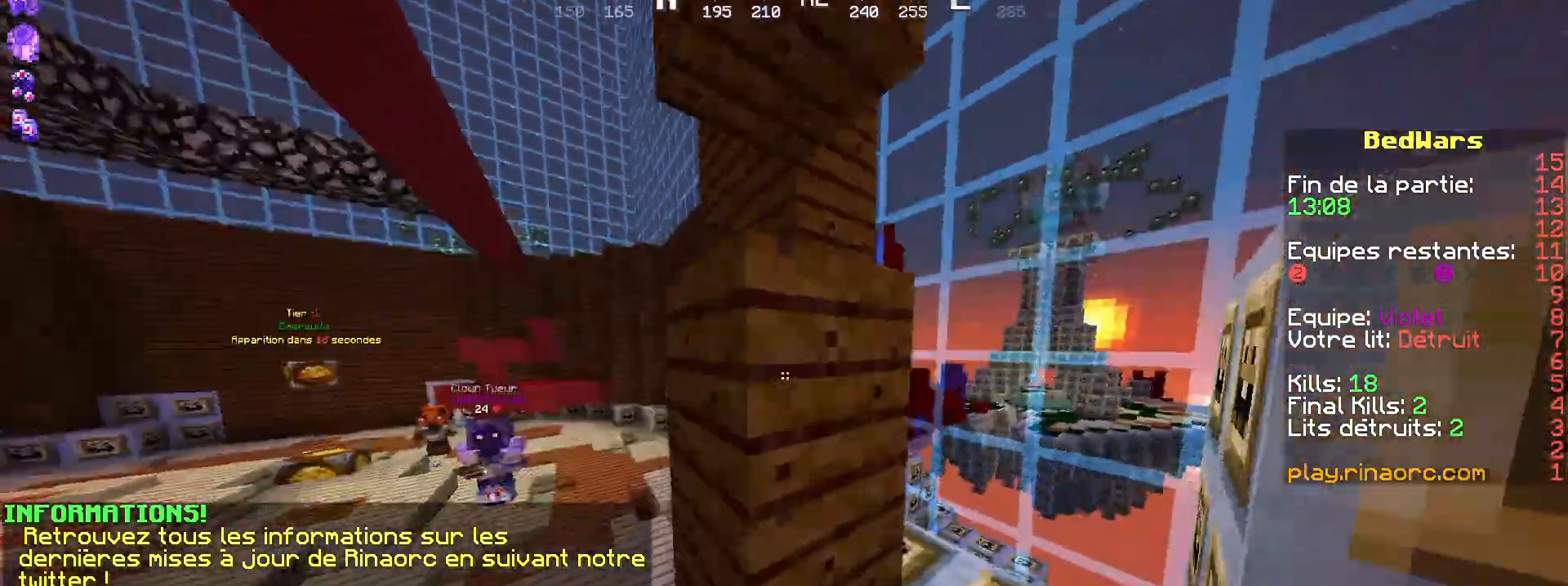
Gameplay with keyboard and mouse; each line is a JSON object with the keys and mouse buttons held at the frame after it. "events" lists presses ("down") and releases ("up") of "d", "q", "s", "shift", "space", "z", "mouse_left" and "mouse_right" between this image and that frame as [ms after this image, input, new state], when the widget could be followed in between. "mouse_left", "mouse_right" = the "left", "right" buttons of the "mouse" list. No other keys are recorded. Fast repeated clicks can show as one long hold. Not read: mouse_move.
{"keys": ["s"], "mouse": [], "events": [[100, "z", "up"], [367, "space", "down"], [467, "s", "down"], [500, "space", "up"]]}
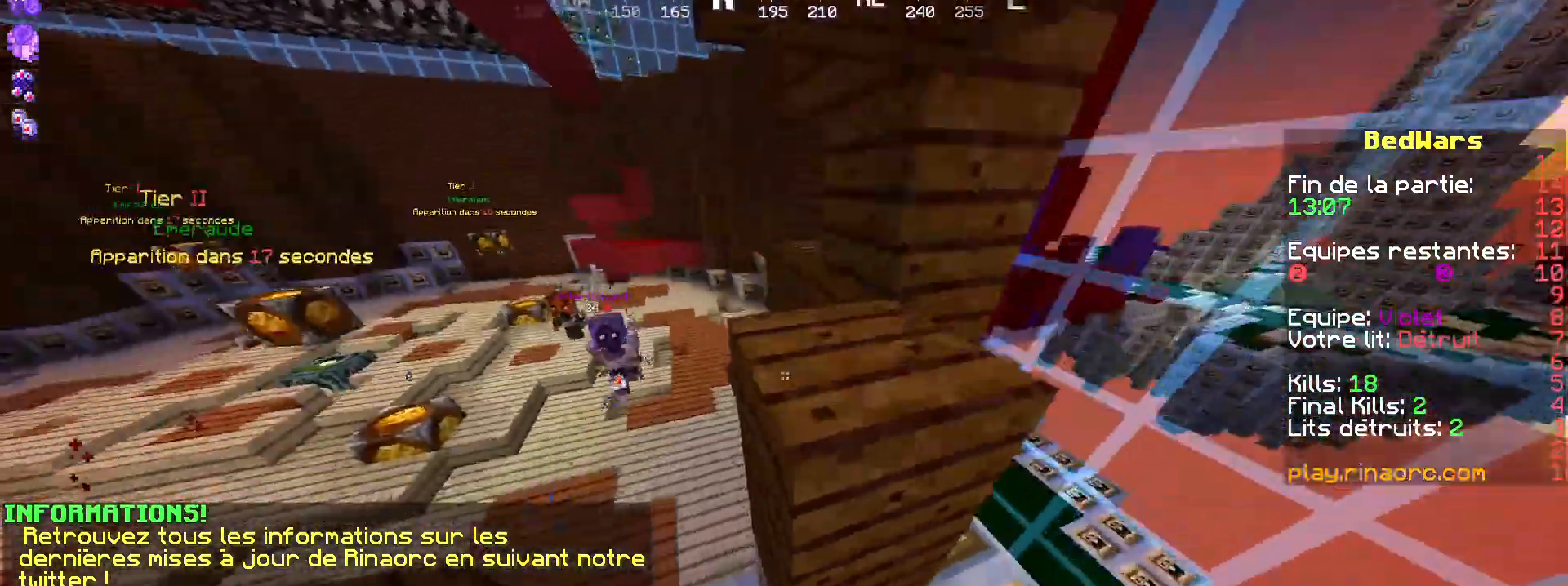
{"keys": [], "mouse": [], "events": [[67, "s", "up"], [200, "mouse_right", "down"], [267, "mouse_right", "up"]]}
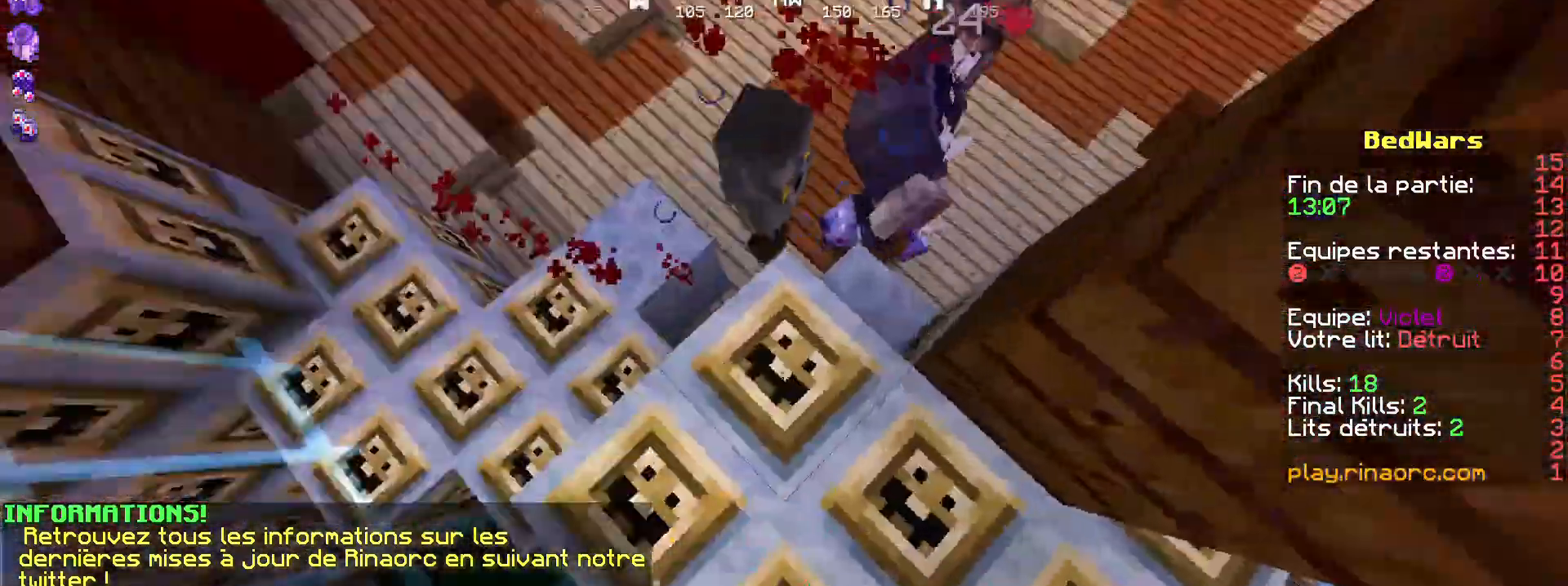
{"keys": ["shift"], "mouse": [], "events": [[100, "space", "down"], [334, "shift", "down"], [334, "space", "up"], [367, "mouse_right", "down"], [467, "mouse_right", "up"]]}
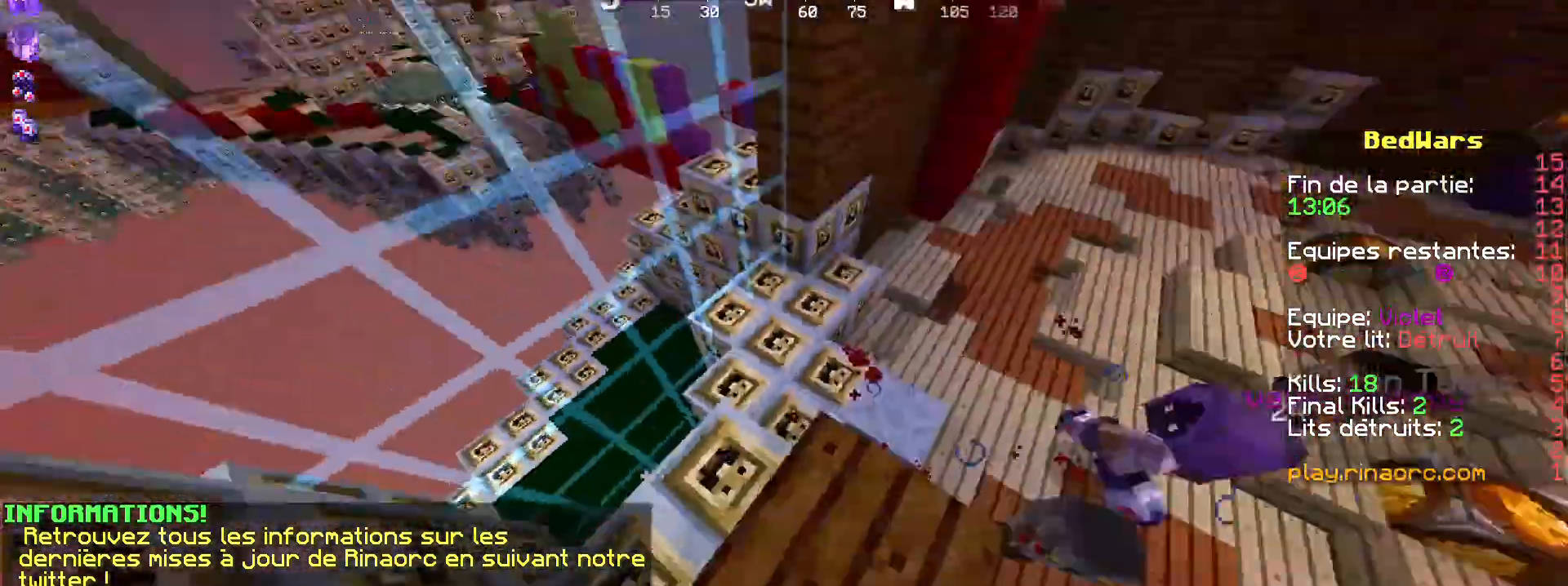
{"keys": ["shift", "z"], "mouse": [], "events": [[100, "z", "down"]]}
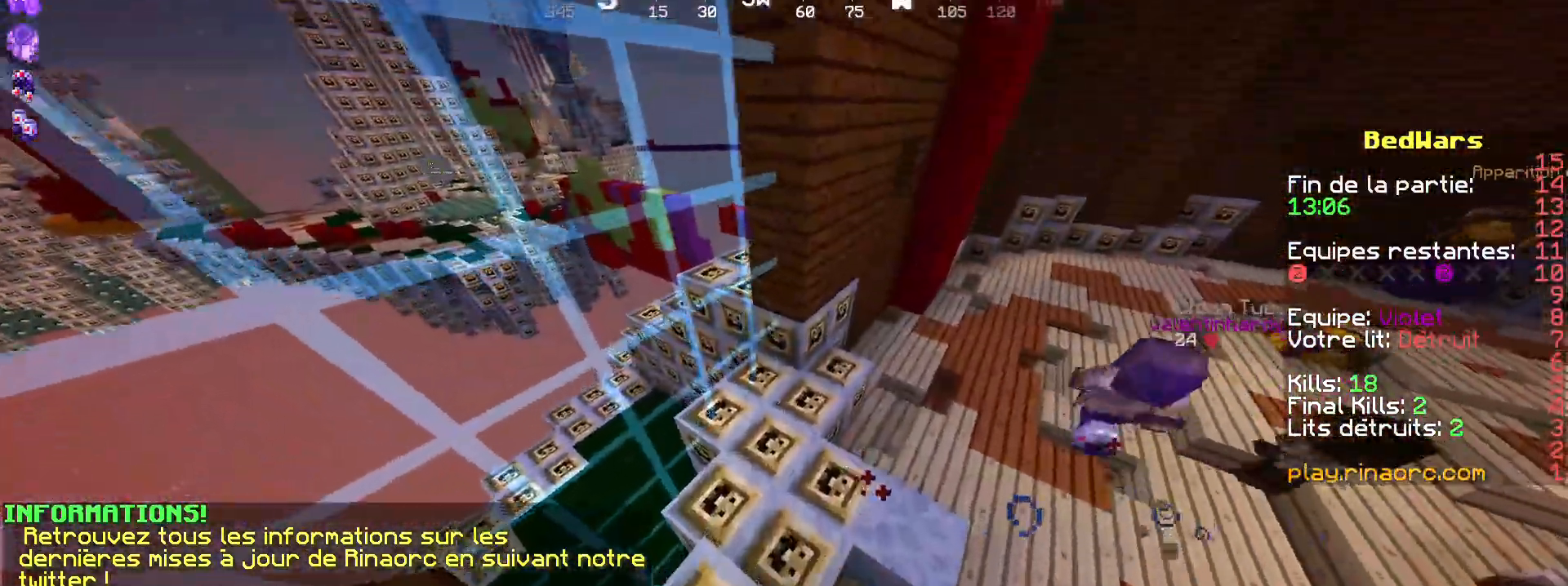
{"keys": ["shift"], "mouse": [], "events": [[34, "d", "down"], [167, "d", "up"], [300, "mouse_right", "down"], [434, "mouse_right", "up"], [500, "z", "up"]]}
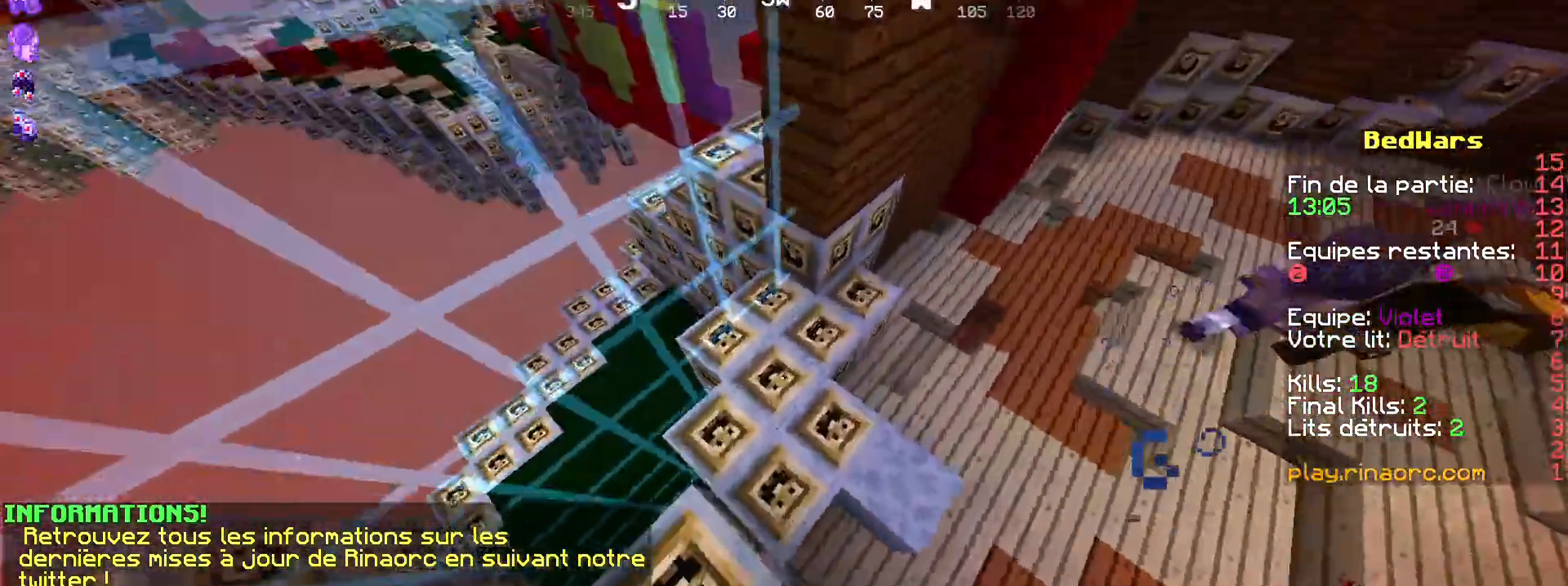
{"keys": ["d", "shift", "z"], "mouse": [], "events": [[334, "z", "down"], [500, "d", "down"]]}
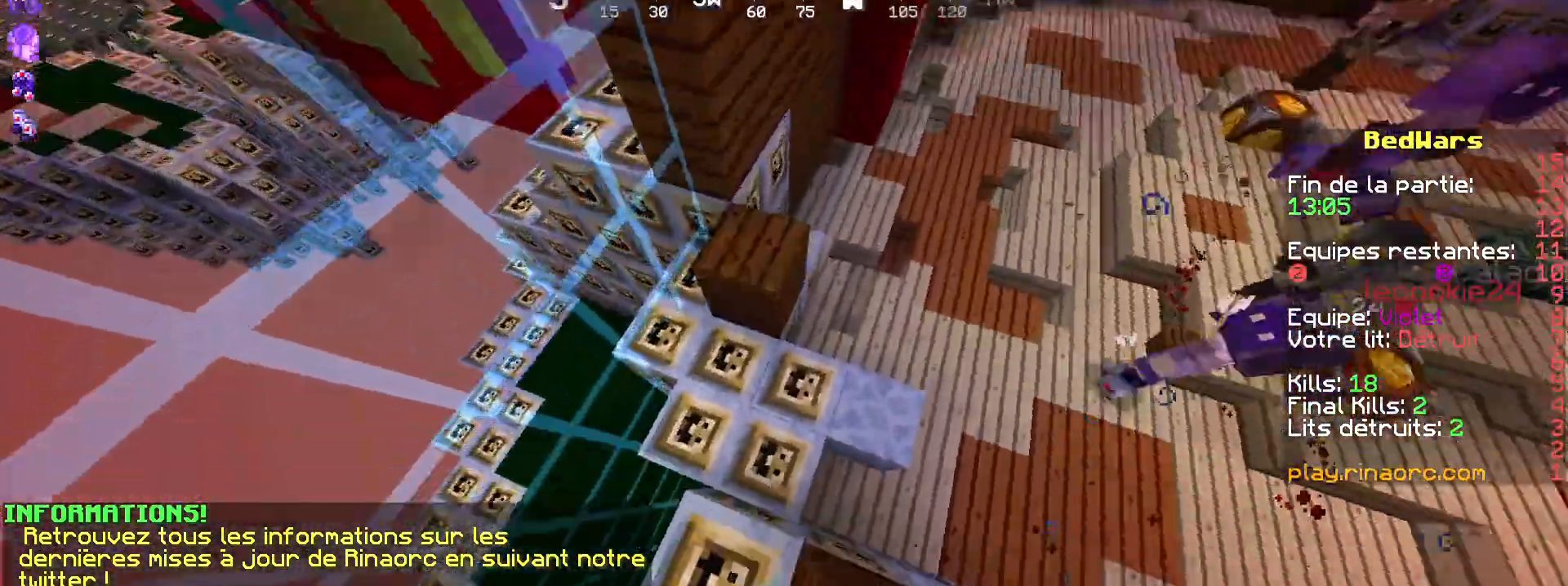
{"keys": ["shift"], "mouse": [], "events": [[67, "z", "up"], [167, "d", "up"], [200, "s", "down"], [334, "mouse_right", "down"], [400, "mouse_right", "up"], [434, "s", "up"]]}
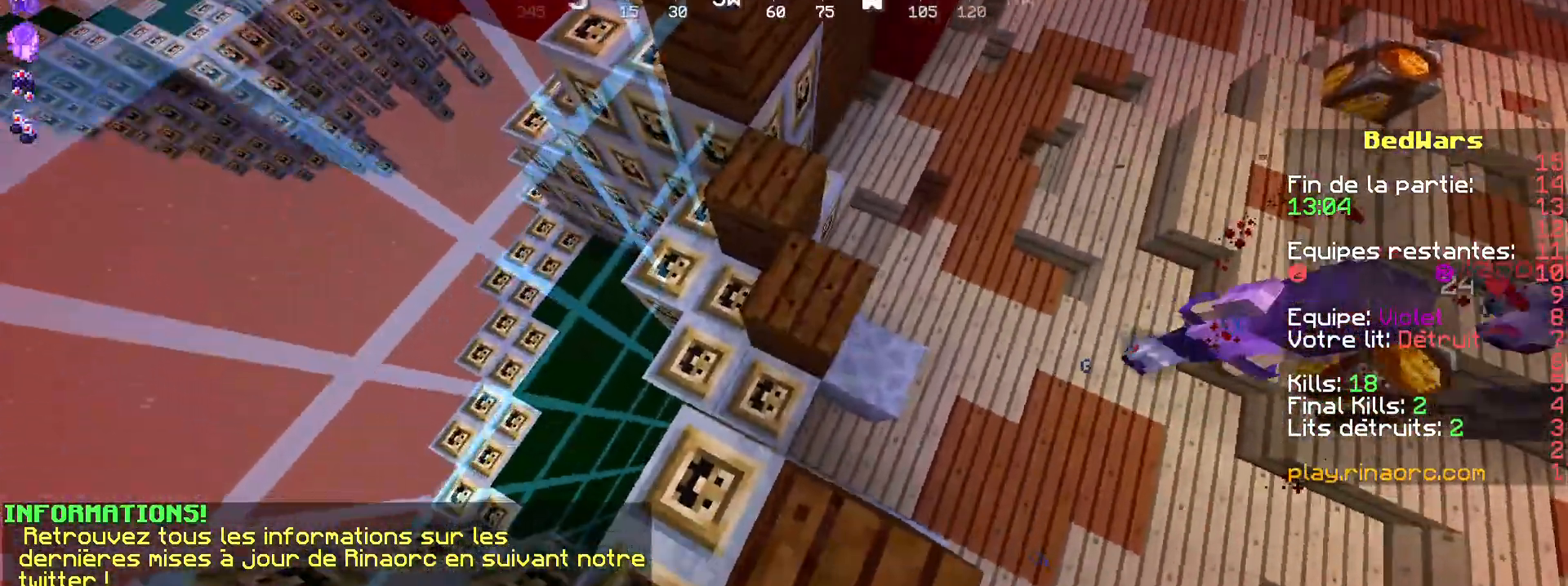
{"keys": ["shift"], "mouse": [], "events": [[34, "mouse_right", "down"], [67, "mouse_right", "up"], [100, "z", "down"], [434, "mouse_right", "down"], [434, "z", "up"], [500, "mouse_right", "up"]]}
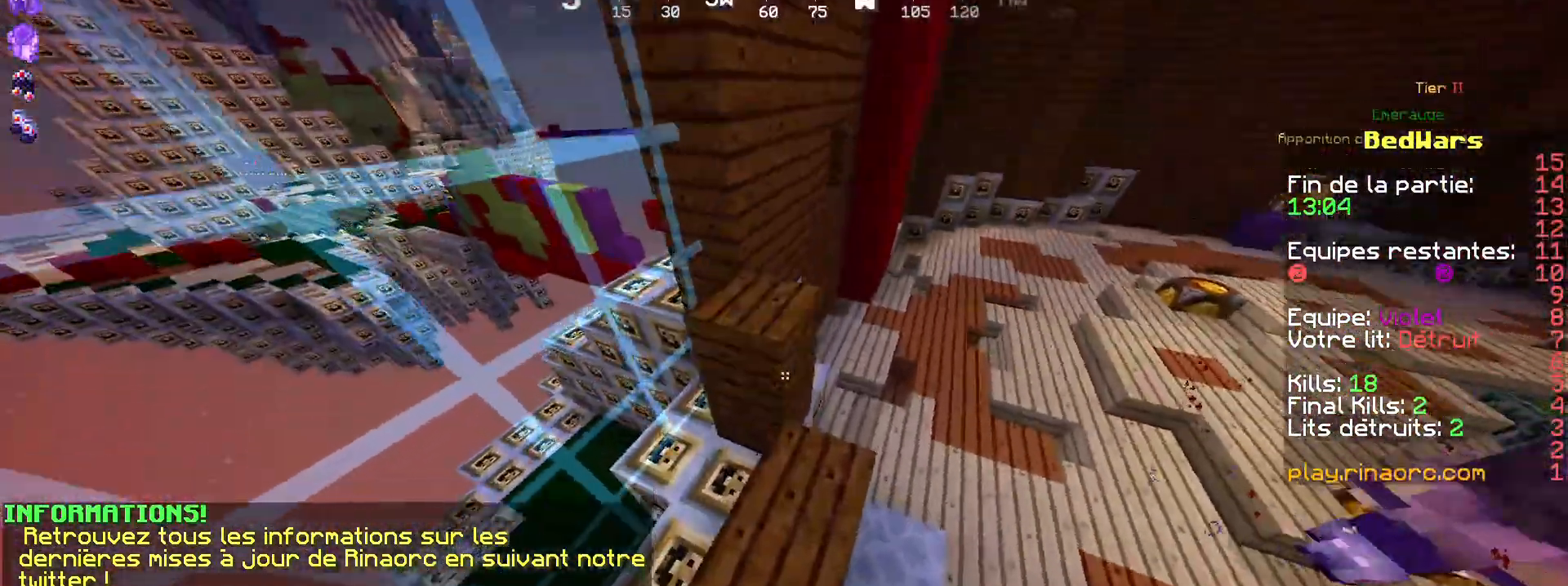
{"keys": ["d", "s", "shift"], "mouse": [], "events": [[67, "s", "down"], [434, "mouse_right", "down"], [500, "d", "down"], [500, "mouse_right", "up"]]}
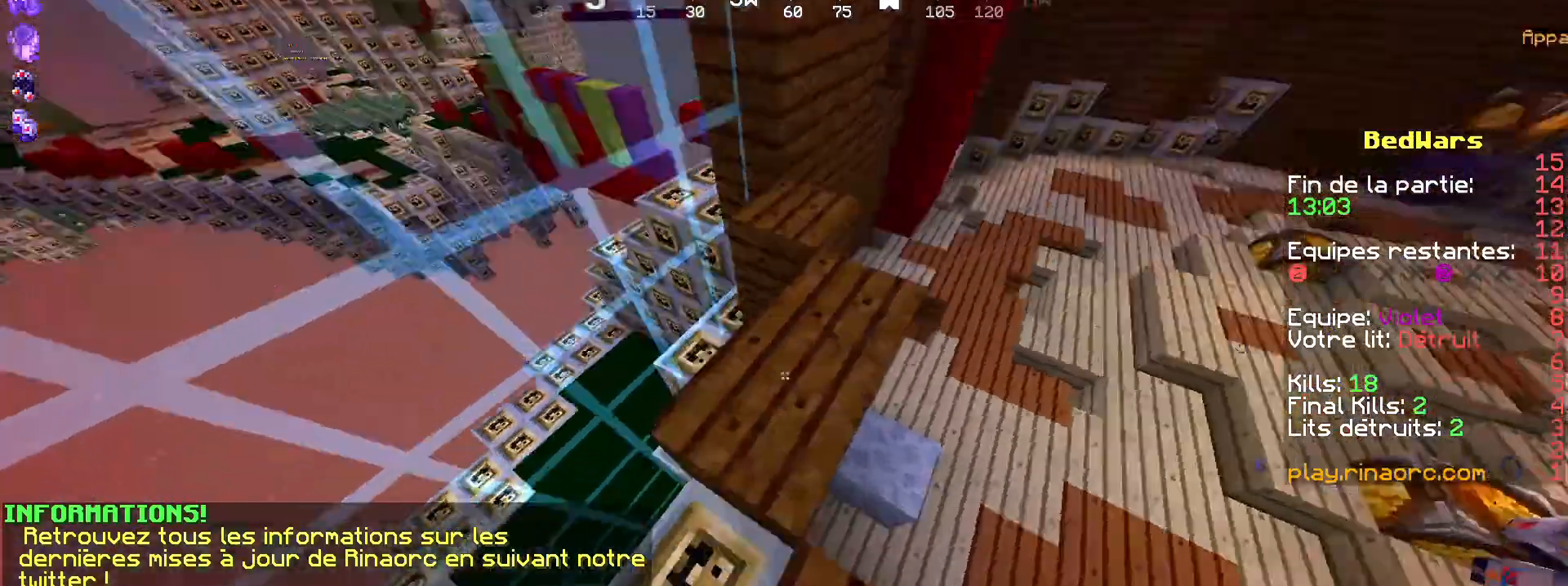
{"keys": ["shift"], "mouse": ["right"], "events": [[67, "s", "up"], [134, "z", "down"], [200, "d", "up"], [467, "mouse_right", "down"], [467, "z", "up"]]}
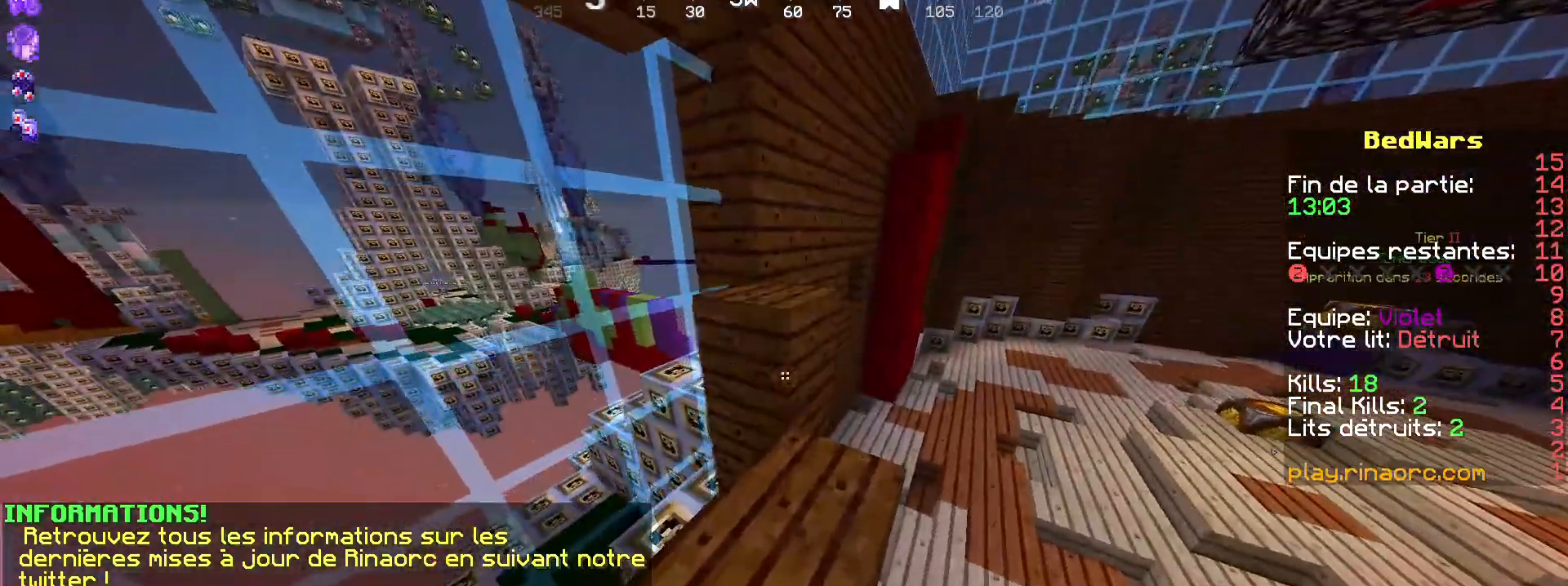
{"keys": ["shift", "z"], "mouse": [], "events": [[34, "mouse_right", "up"], [100, "z", "down"]]}
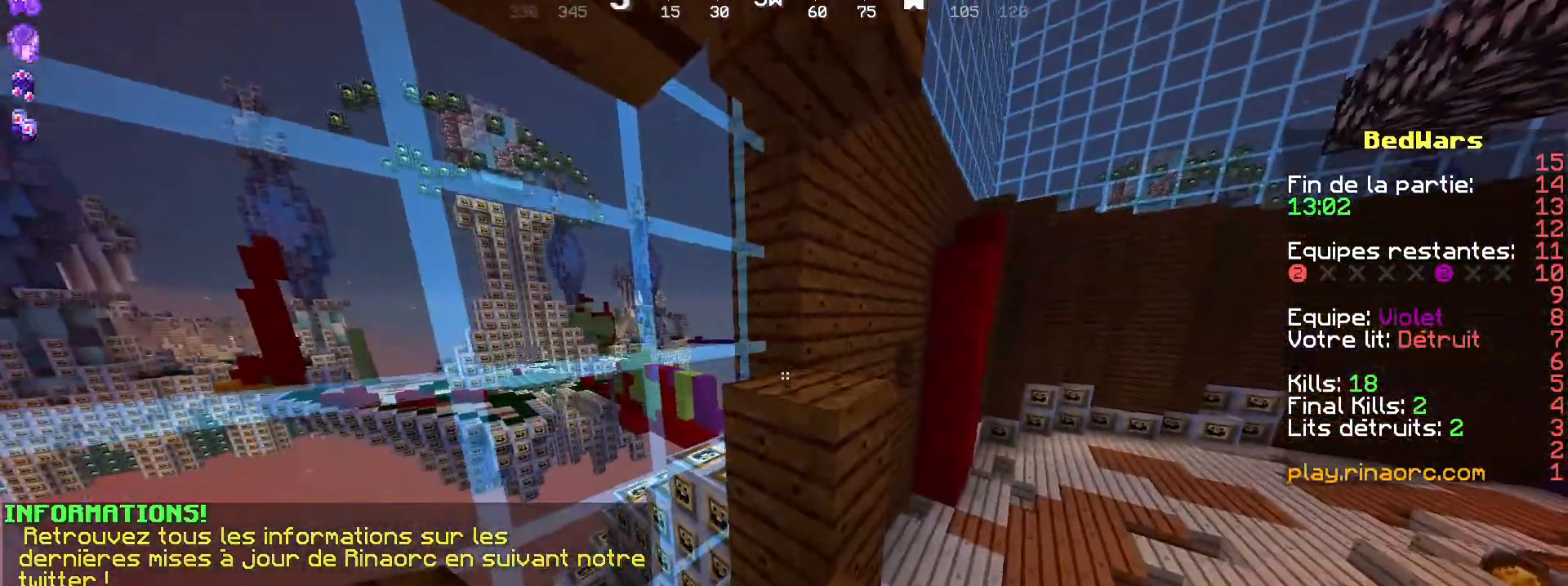
{"keys": ["shift", "z"], "mouse": [], "events": [[67, "z", "up"], [167, "mouse_right", "down"], [200, "mouse_right", "up"], [234, "d", "down"], [300, "z", "down"], [500, "d", "up"]]}
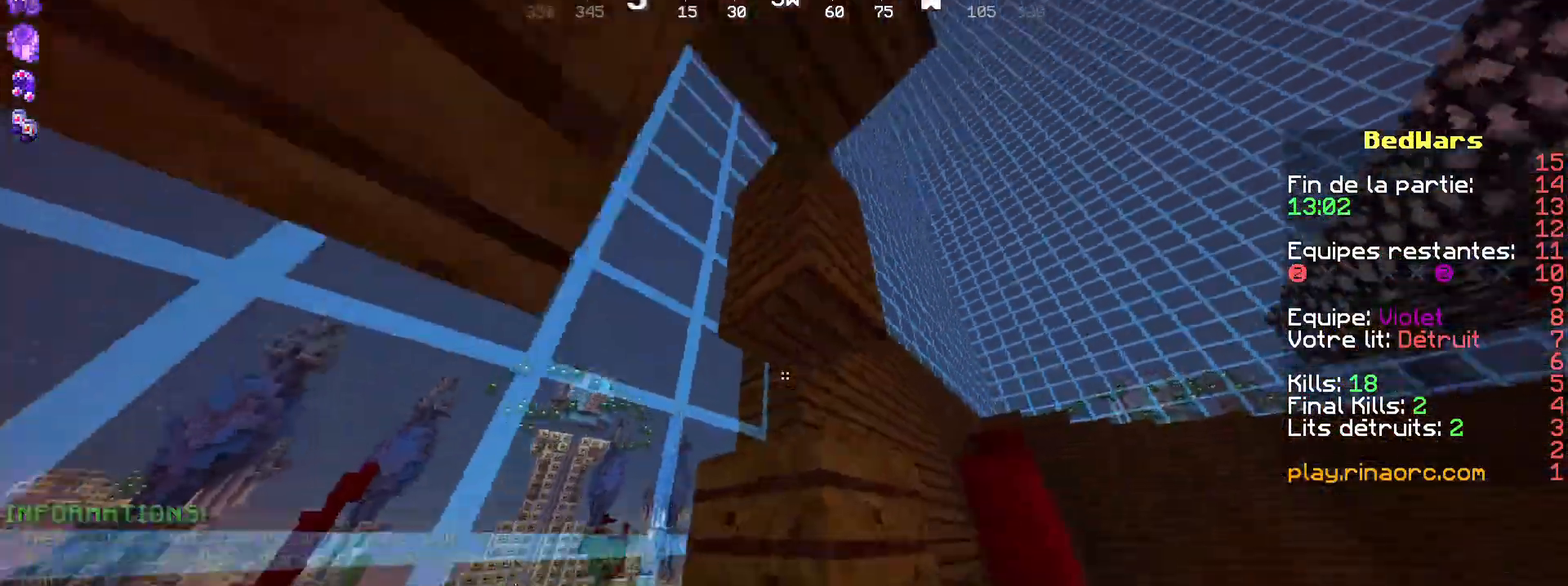
{"keys": ["d", "shift", "z"], "mouse": [], "events": [[100, "z", "up"], [300, "mouse_right", "down"], [334, "mouse_right", "up"], [434, "d", "down"], [434, "z", "down"]]}
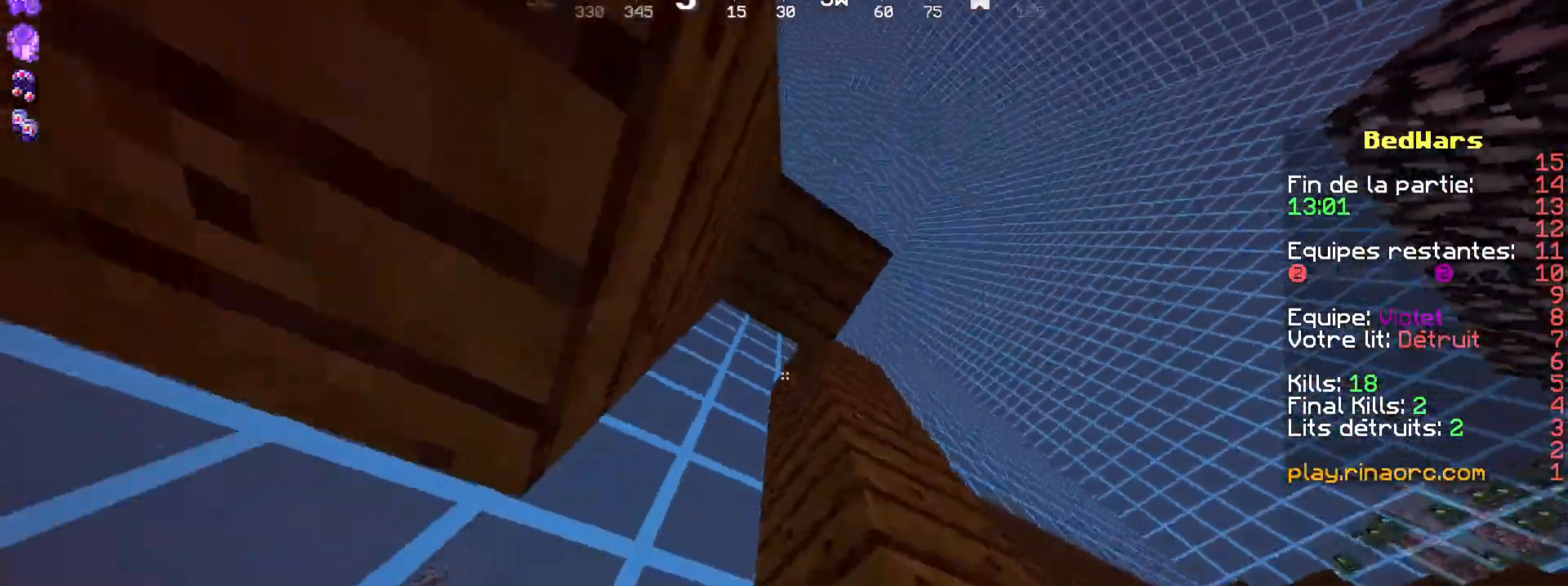
{"keys": ["q", "s", "shift"], "mouse": ["right"], "events": [[67, "d", "up"], [100, "z", "up"], [200, "mouse_right", "down"], [234, "mouse_right", "up"], [334, "s", "down"], [367, "mouse_right", "down"], [400, "q", "down"], [467, "mouse_right", "up"], [500, "mouse_right", "down"]]}
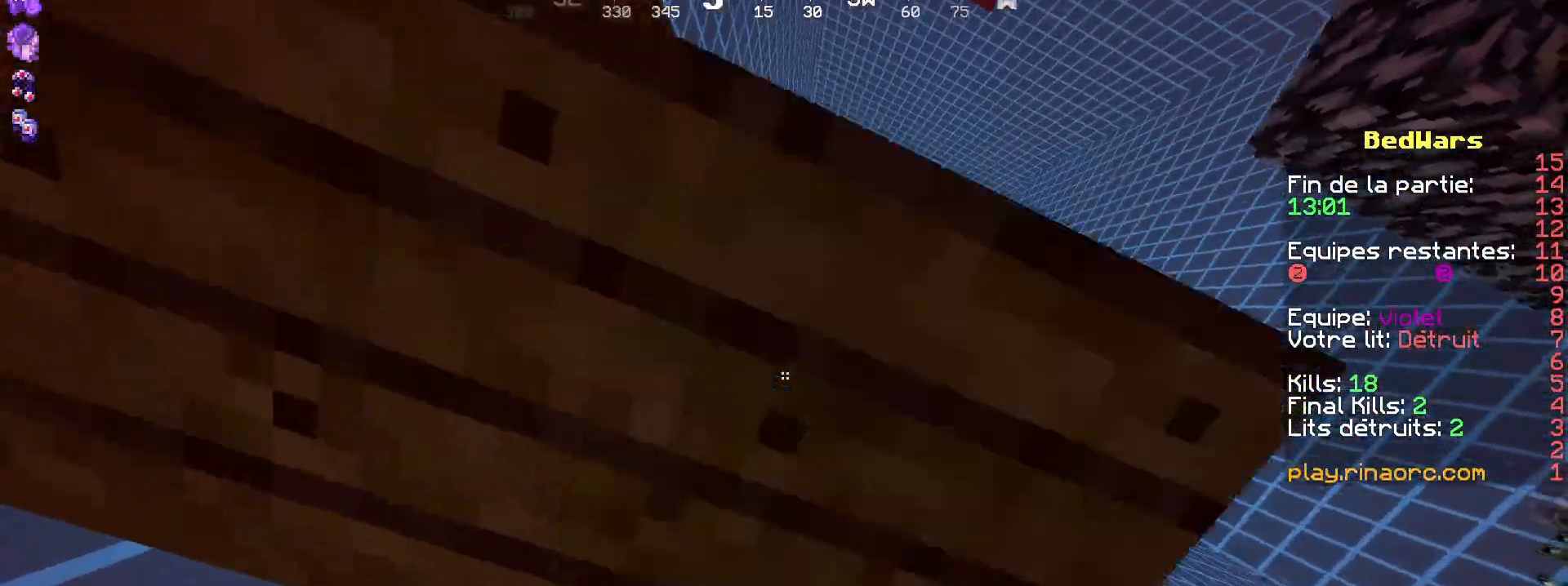
{"keys": ["s", "shift"], "mouse": [], "events": [[100, "mouse_right", "up"], [100, "q", "up"], [300, "q", "down"], [467, "q", "up"]]}
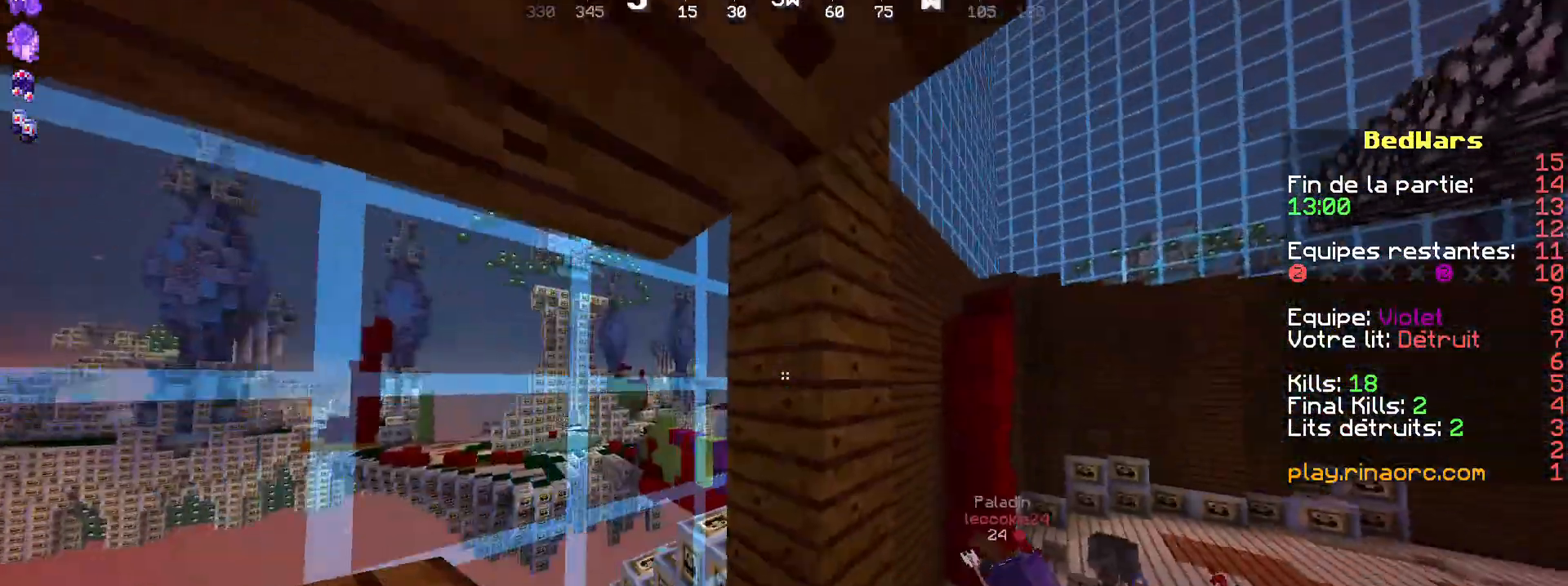
{"keys": ["d", "shift", "z"], "mouse": [], "events": [[200, "s", "up"], [200, "z", "down"], [300, "d", "down"]]}
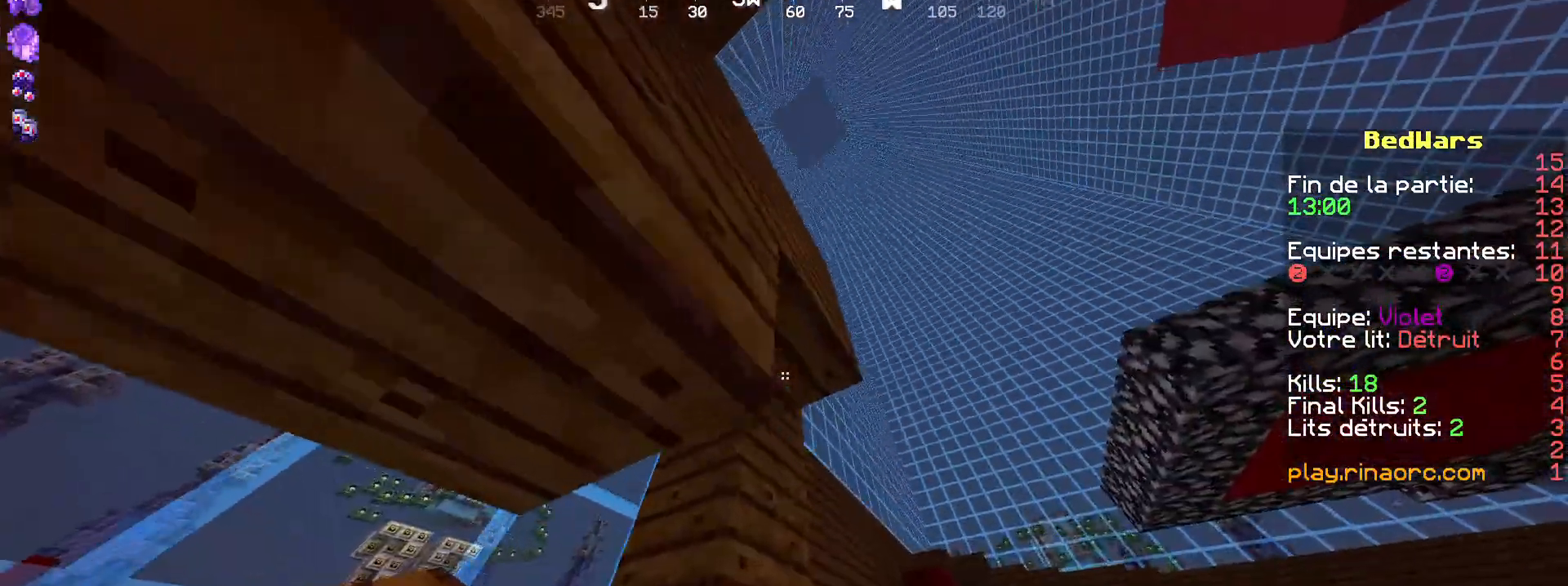
{"keys": ["s", "shift"], "mouse": [], "events": [[100, "z", "up"], [167, "d", "up"], [167, "mouse_right", "down"], [234, "mouse_right", "up"], [334, "s", "down"]]}
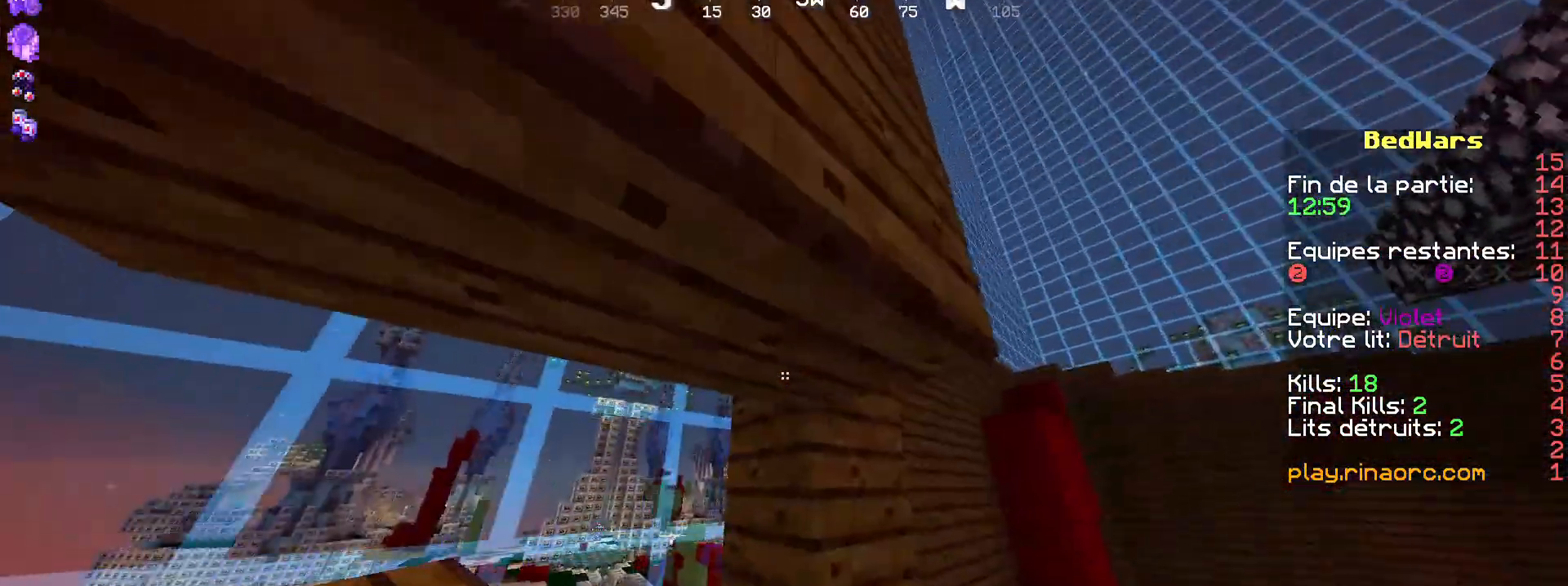
{"keys": ["shift"], "mouse": [], "events": [[167, "mouse_right", "down"], [267, "mouse_right", "up"], [434, "s", "up"]]}
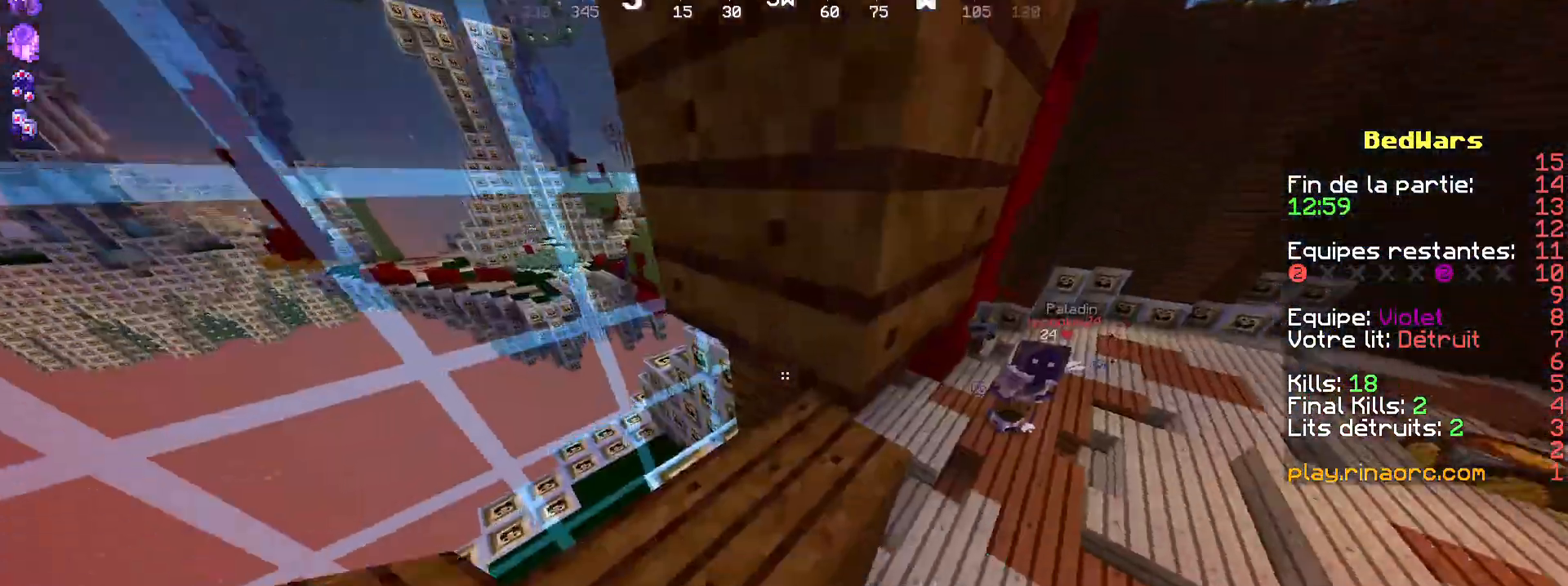
{"keys": ["s", "shift"], "mouse": [], "events": [[334, "mouse_right", "down"], [400, "mouse_right", "up"], [400, "s", "down"]]}
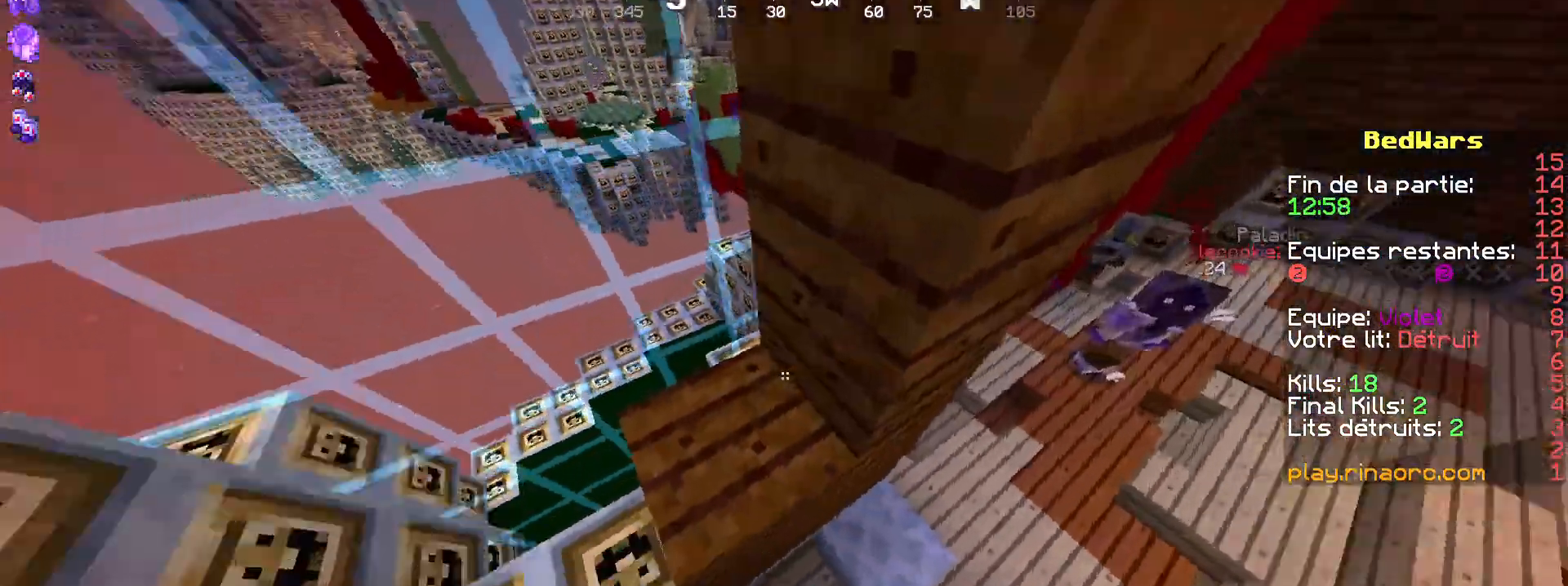
{"keys": ["q", "s", "shift"], "mouse": [], "events": [[167, "s", "up"], [234, "q", "down"], [367, "s", "down"]]}
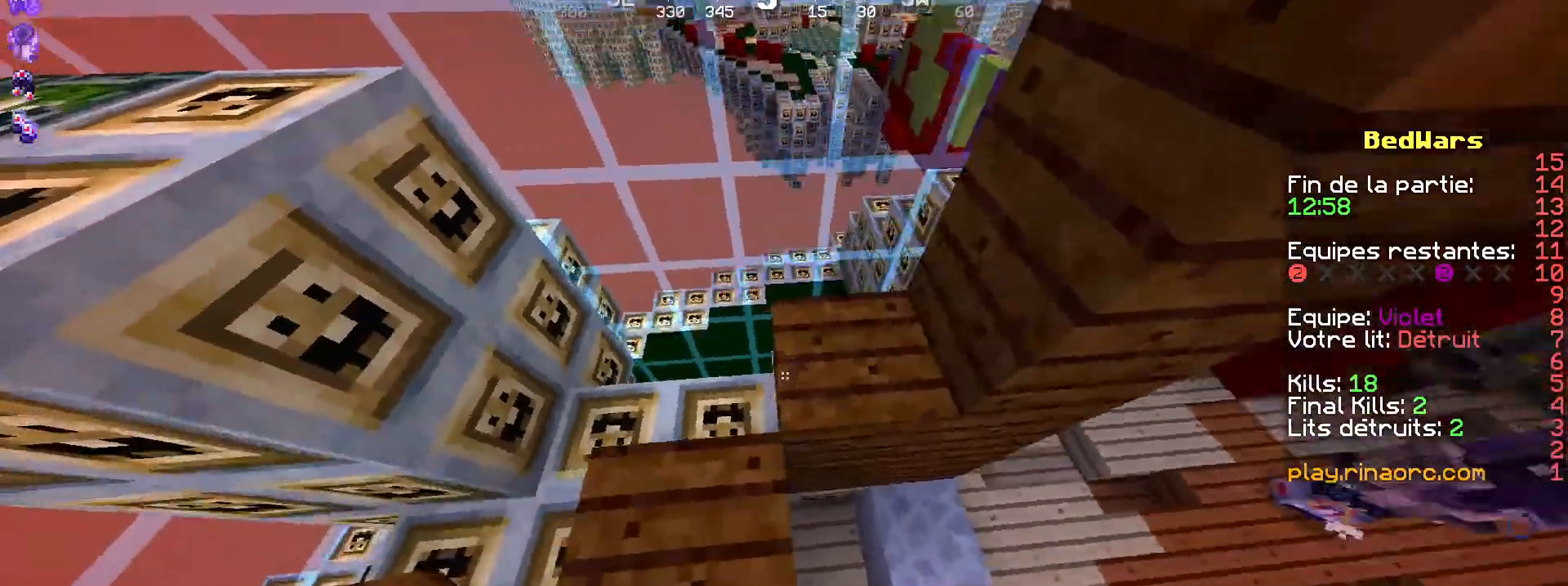
{"keys": ["s", "shift"], "mouse": [], "events": [[100, "q", "up"], [400, "mouse_right", "down"], [500, "mouse_right", "up"]]}
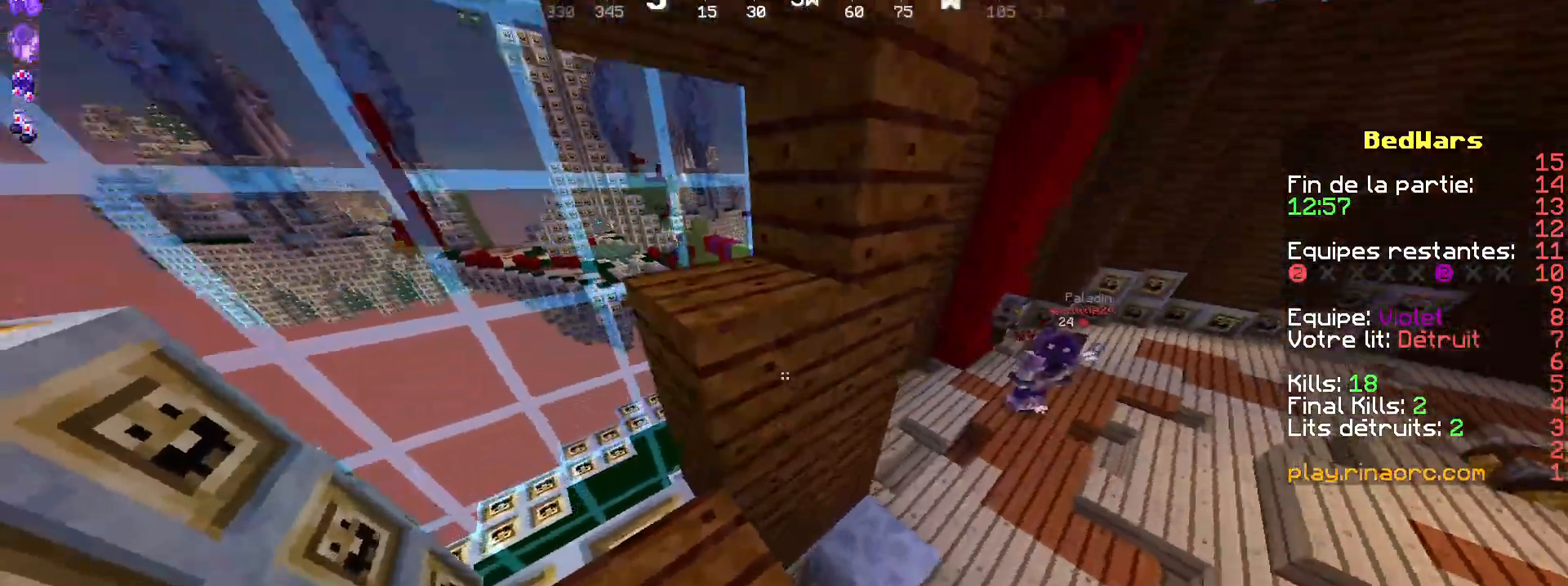
{"keys": ["d", "shift"], "mouse": [], "events": [[34, "s", "up"], [267, "mouse_right", "down"], [367, "d", "down"], [367, "mouse_right", "up"]]}
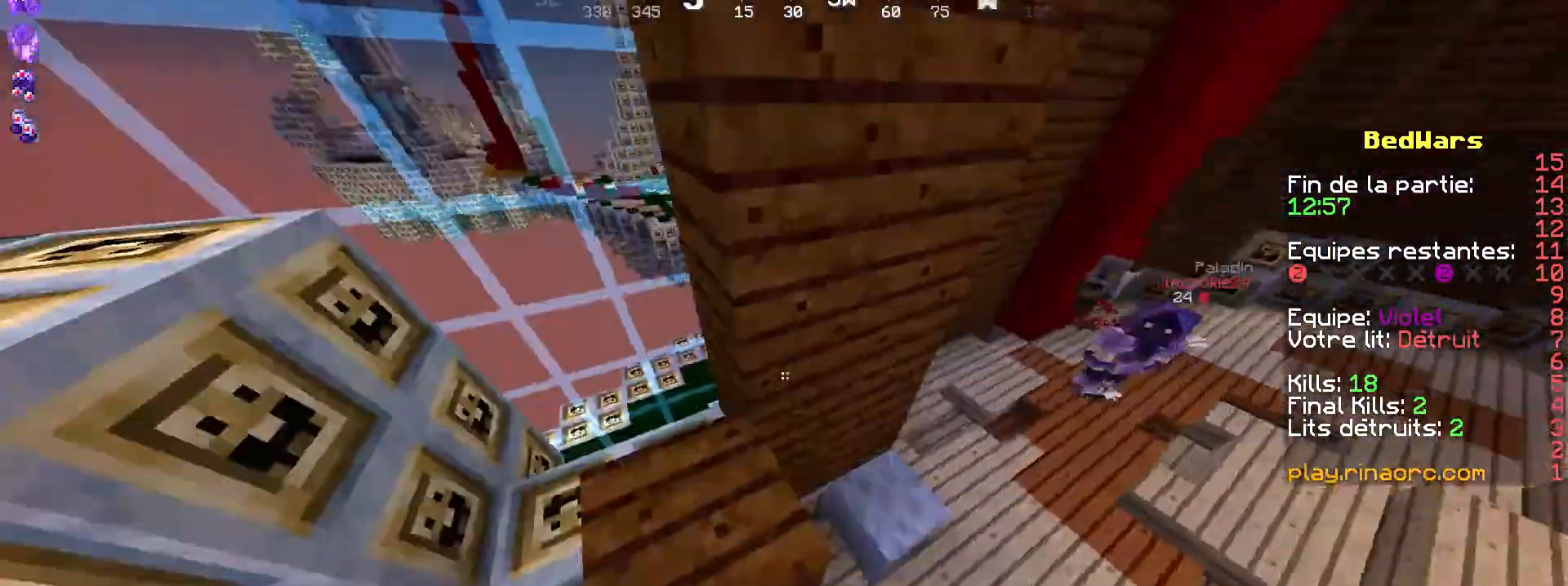
{"keys": ["s"], "mouse": [], "events": [[100, "shift", "up"], [200, "s", "down"], [400, "d", "up"]]}
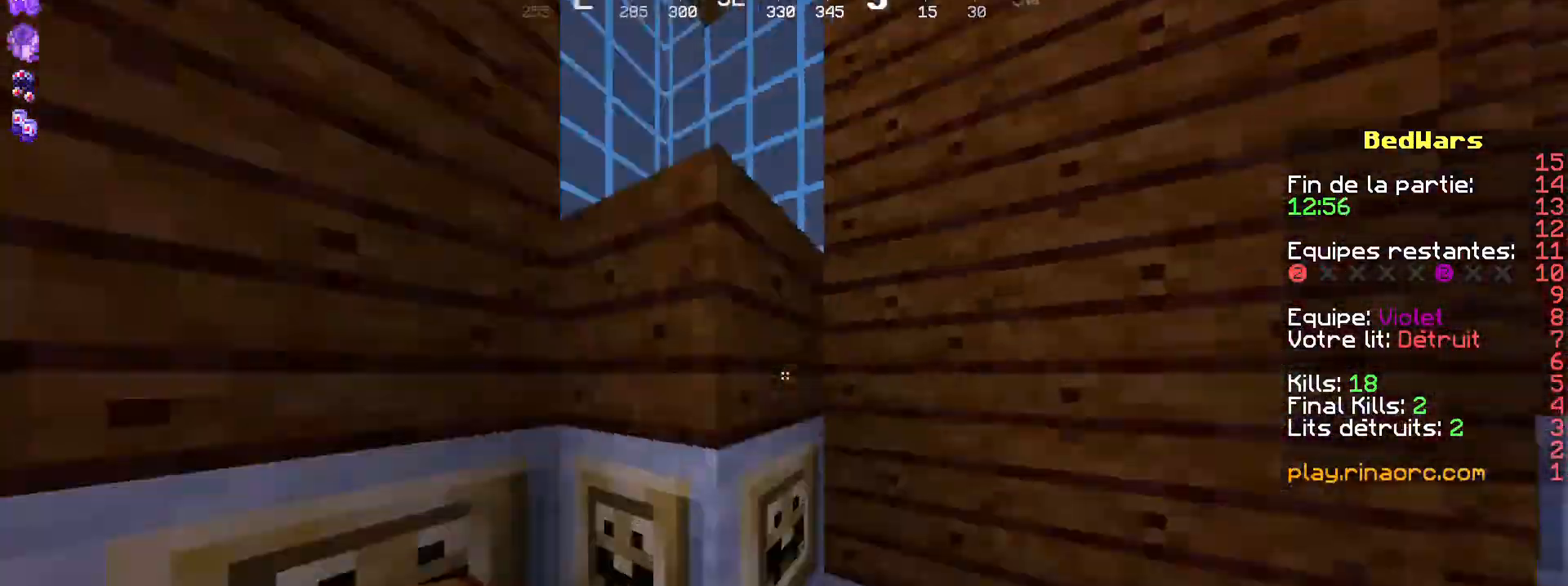
{"keys": ["shift"], "mouse": [], "events": [[134, "s", "up"], [134, "shift", "down"], [267, "d", "down"], [300, "d", "up"]]}
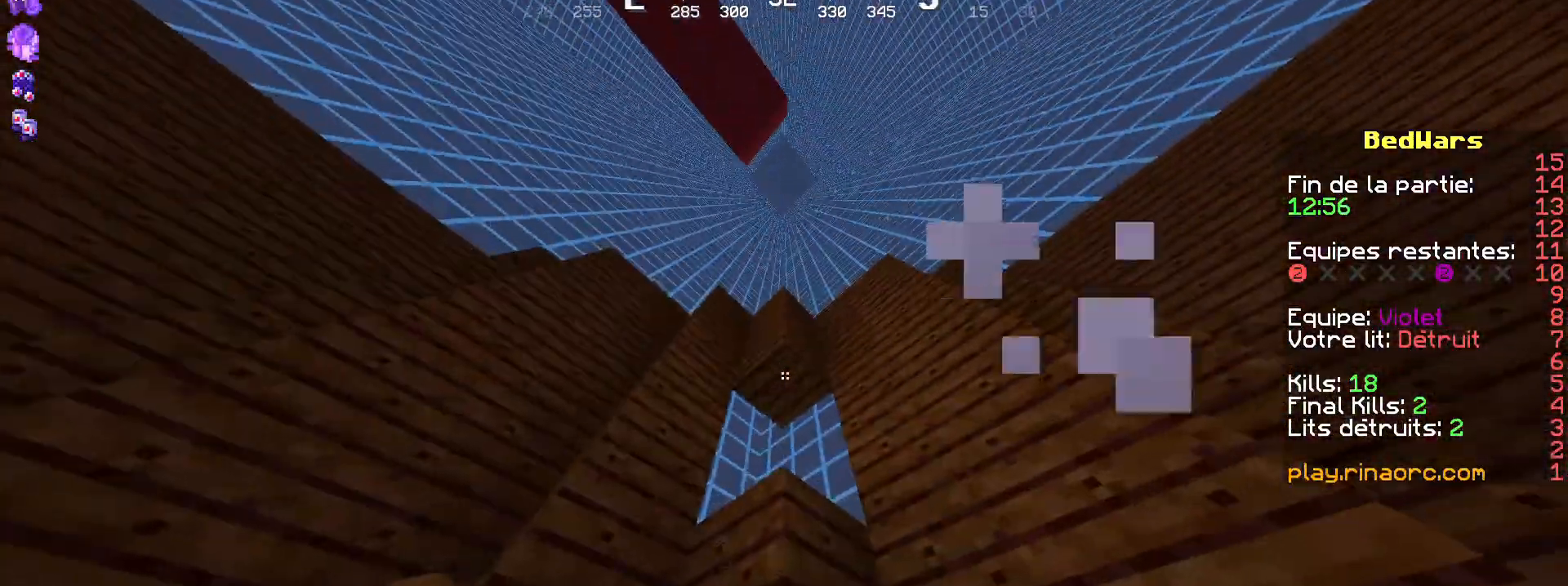
{"keys": ["shift"], "mouse": ["right"], "events": [[34, "z", "down"], [67, "mouse_right", "down"], [167, "mouse_right", "up"], [334, "z", "up"], [467, "mouse_right", "down"]]}
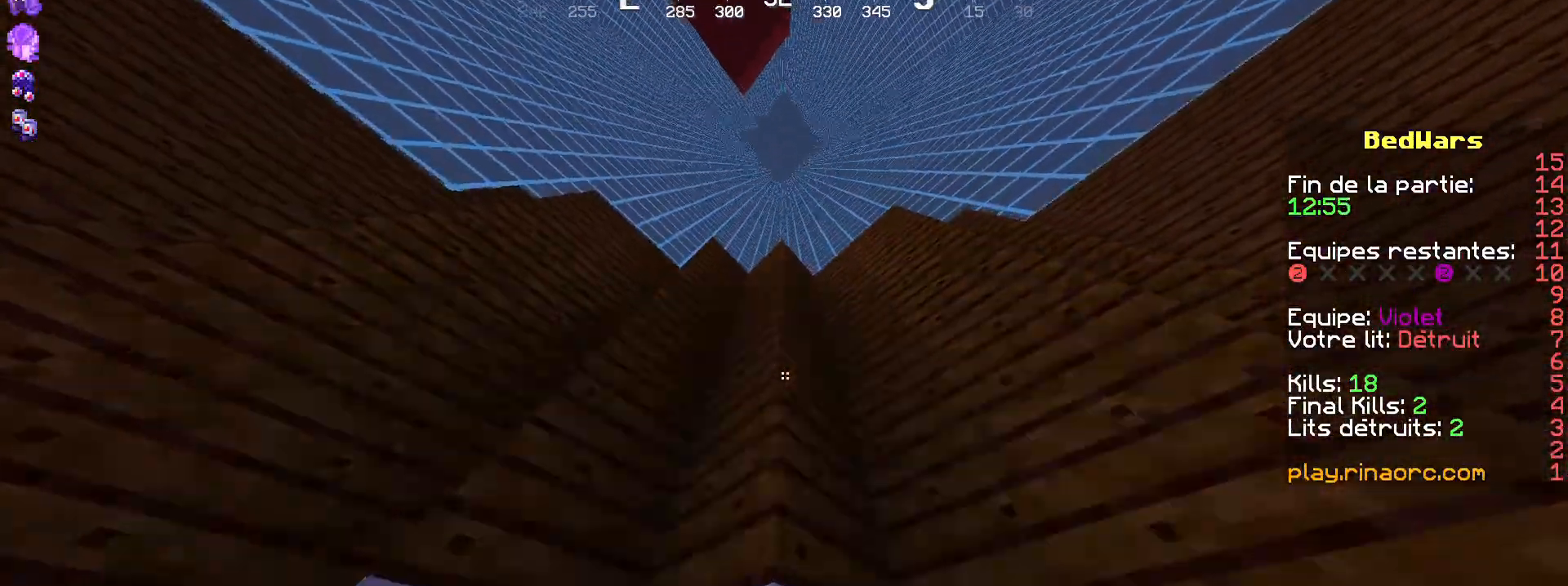
{"keys": ["d", "z"], "mouse": [], "events": [[67, "mouse_right", "up"], [367, "d", "down"], [367, "z", "down"], [500, "shift", "up"]]}
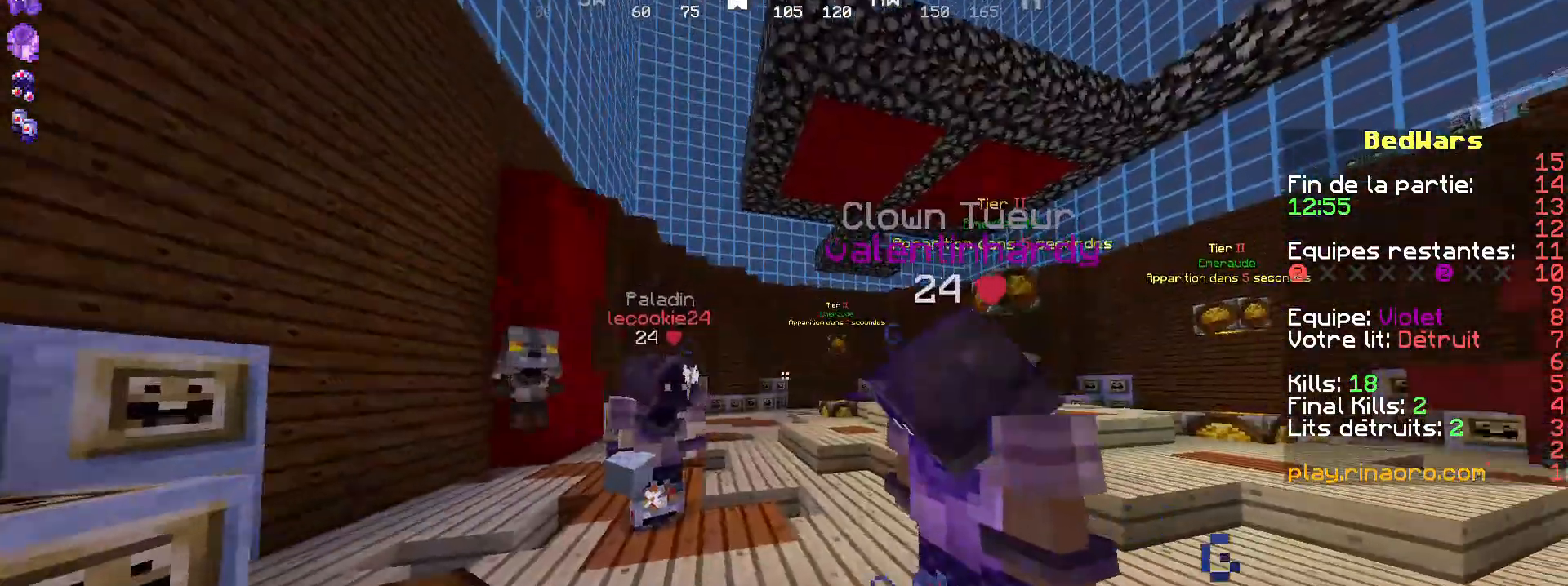
{"keys": ["d"], "mouse": [], "events": [[434, "z", "up"]]}
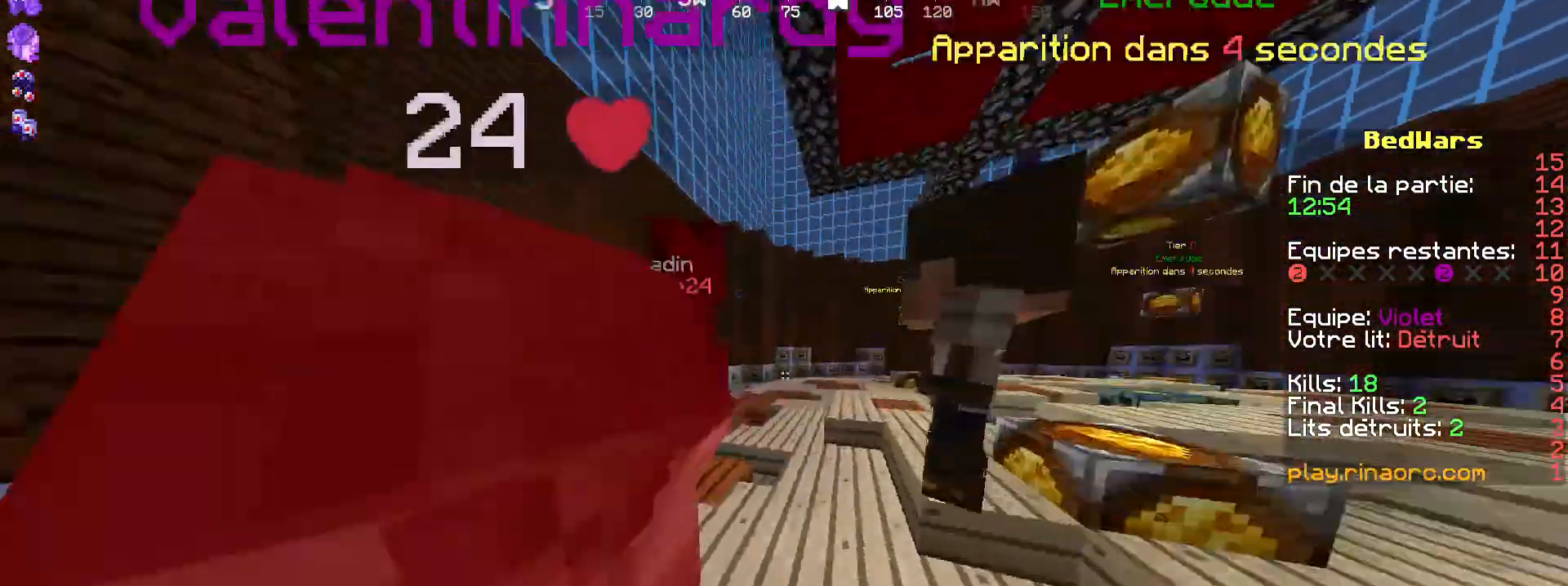
{"keys": ["z"], "mouse": [], "events": [[100, "s", "down"], [167, "d", "up"], [334, "q", "down"], [334, "s", "up"], [434, "q", "up"], [500, "z", "down"]]}
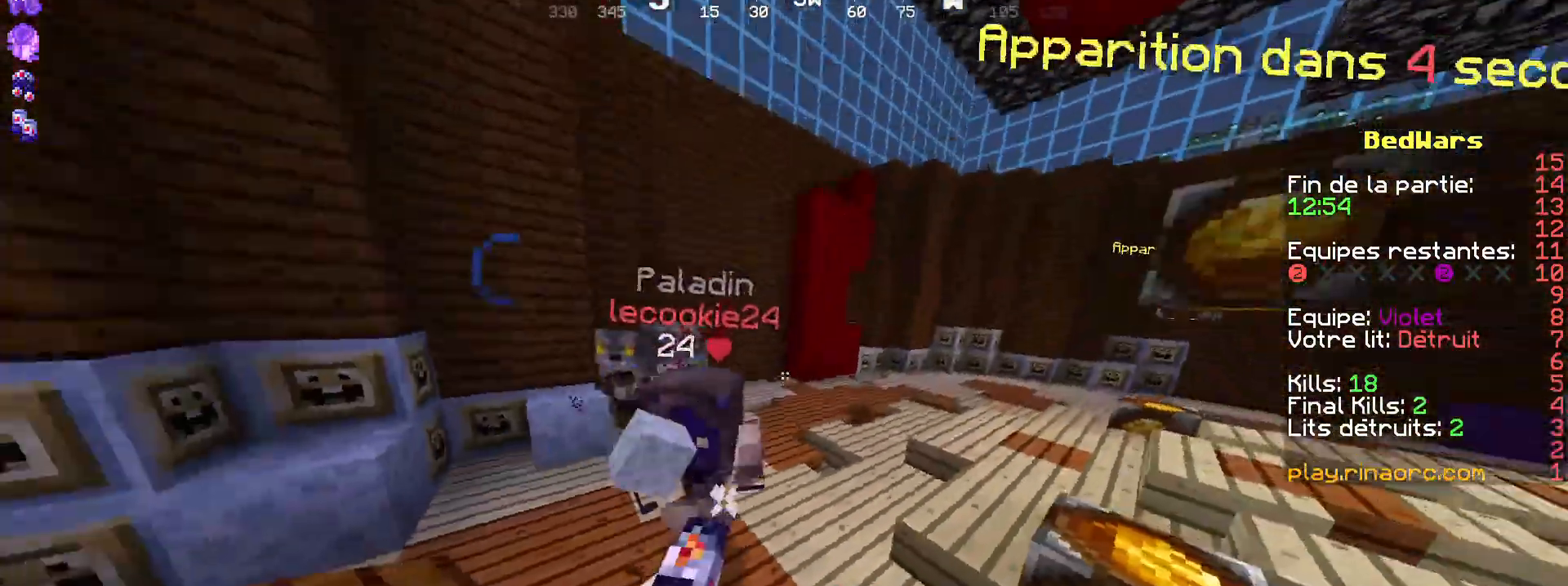
{"keys": ["z"], "mouse": [], "events": [[100, "q", "down"], [134, "mouse_left", "down"], [200, "mouse_left", "up"], [267, "mouse_left", "down"], [267, "q", "up"], [300, "d", "down"], [367, "mouse_left", "up"], [400, "mouse_left", "down"], [434, "d", "up"], [467, "mouse_left", "up"]]}